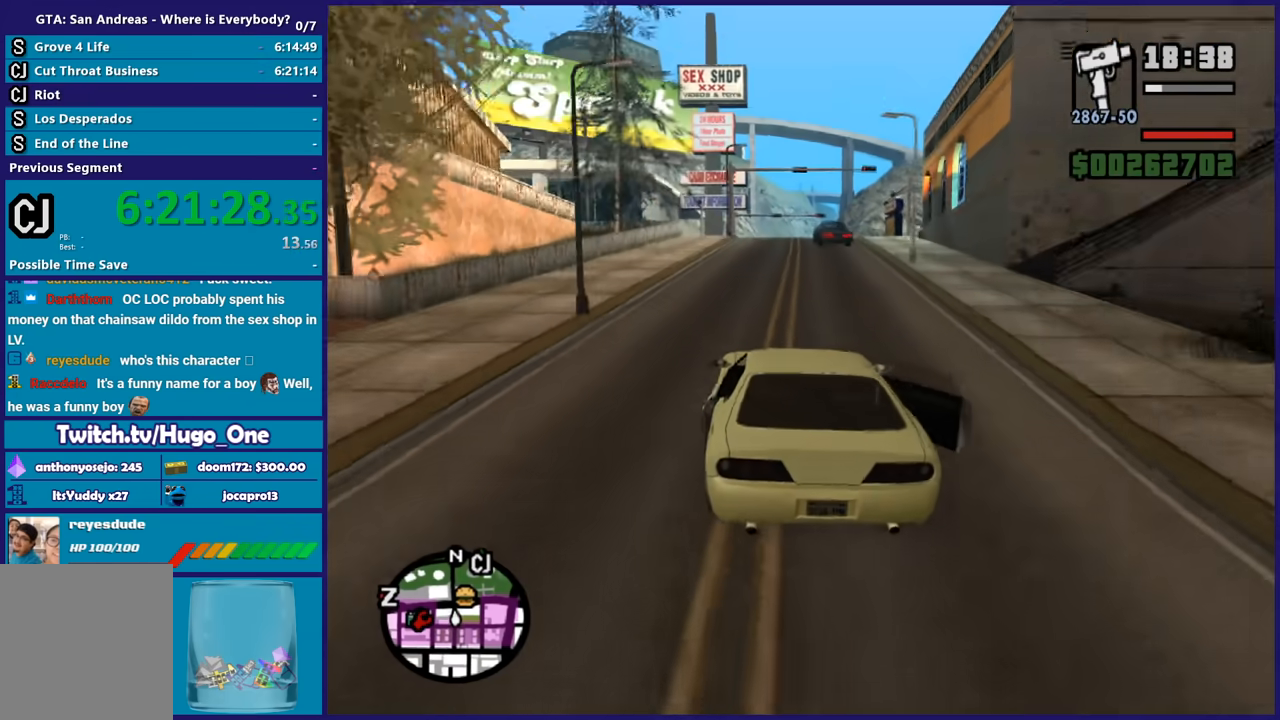
Gameplay with a controller (Xbox layout); each line is a JSON object with the inputs held at the frame after it. "button_events" lists button changes between this image and that frame as [ms after this image, input, new state], when the widget could be followed in between (sticks are given only as held states).
{"buttons": ["R2"], "left_stick": "center", "right_stick": "center", "button_events": []}
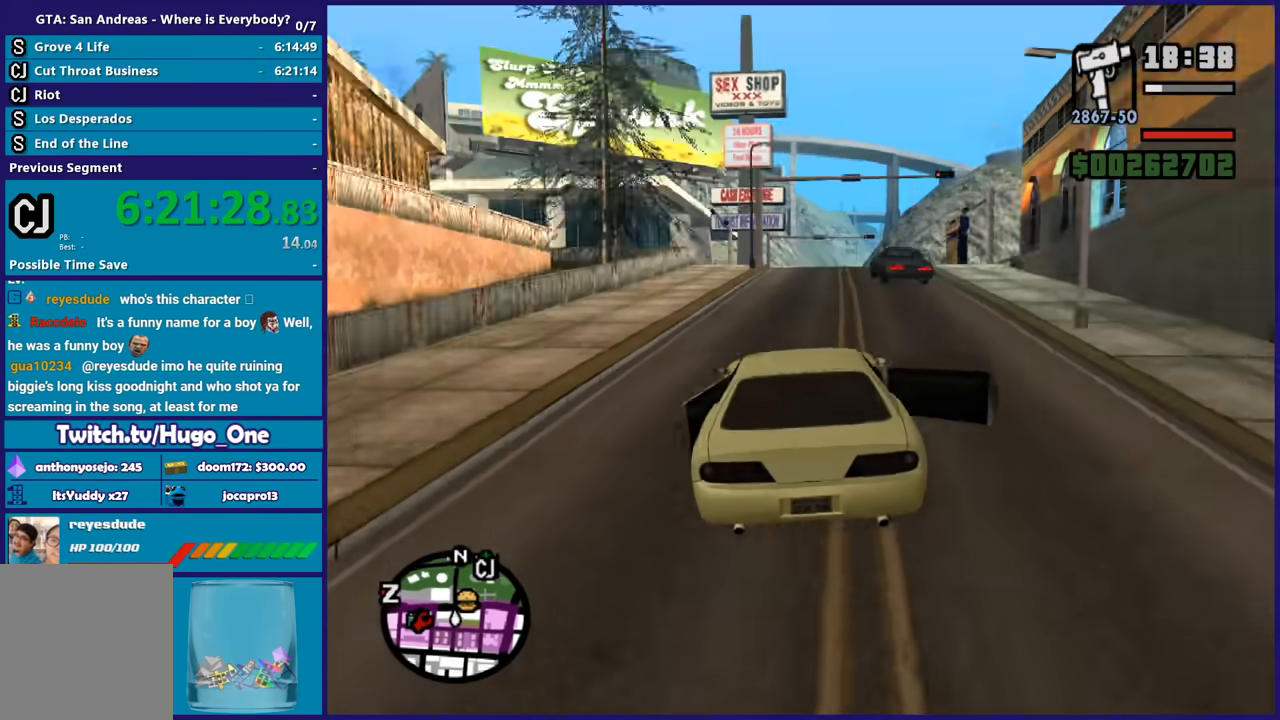
{"buttons": ["R2"], "left_stick": "center", "right_stick": "down", "button_events": []}
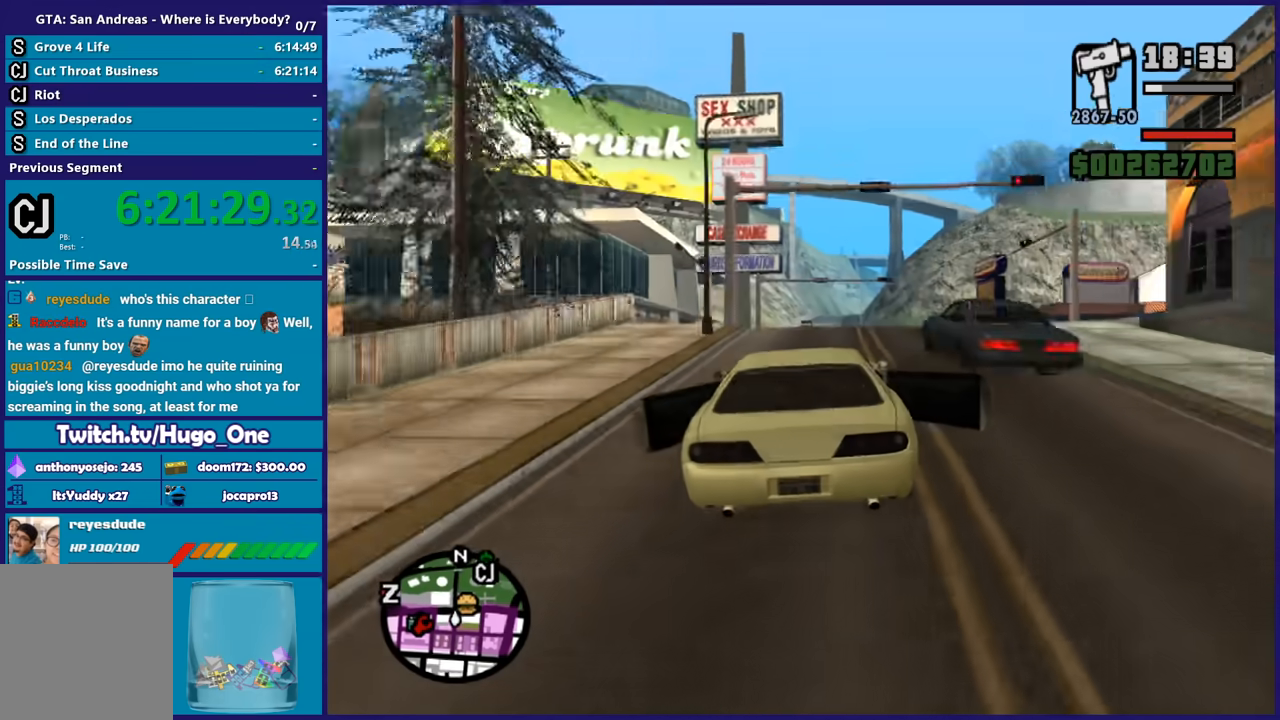
{"buttons": ["R2"], "left_stick": "center", "right_stick": "down-left", "button_events": []}
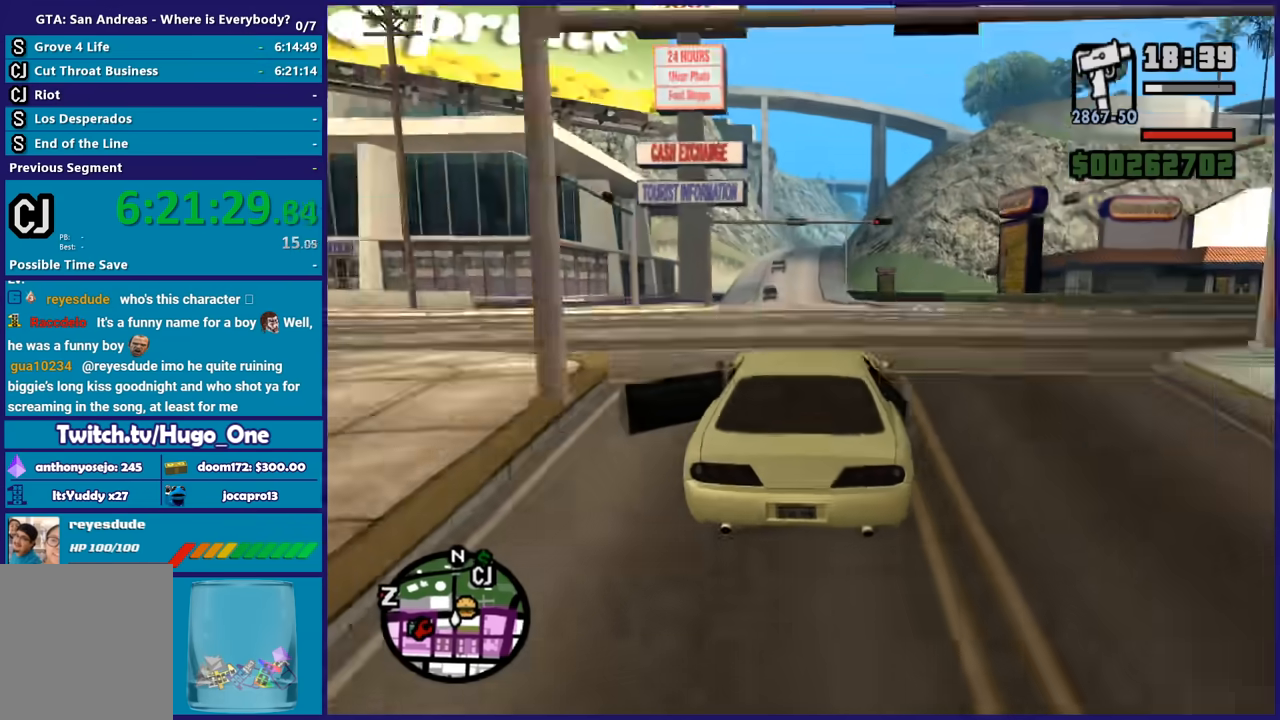
{"buttons": ["R2"], "left_stick": "down", "right_stick": "center", "button_events": []}
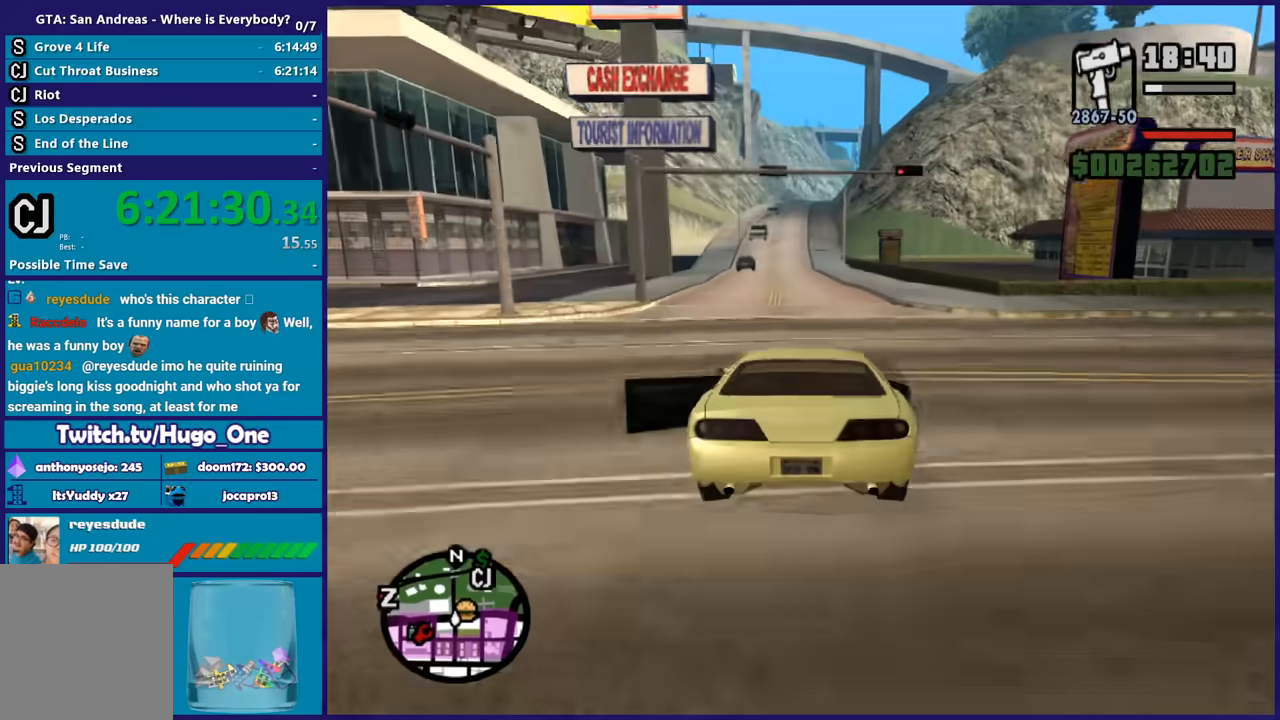
{"buttons": ["R2"], "left_stick": "center", "right_stick": "center", "button_events": []}